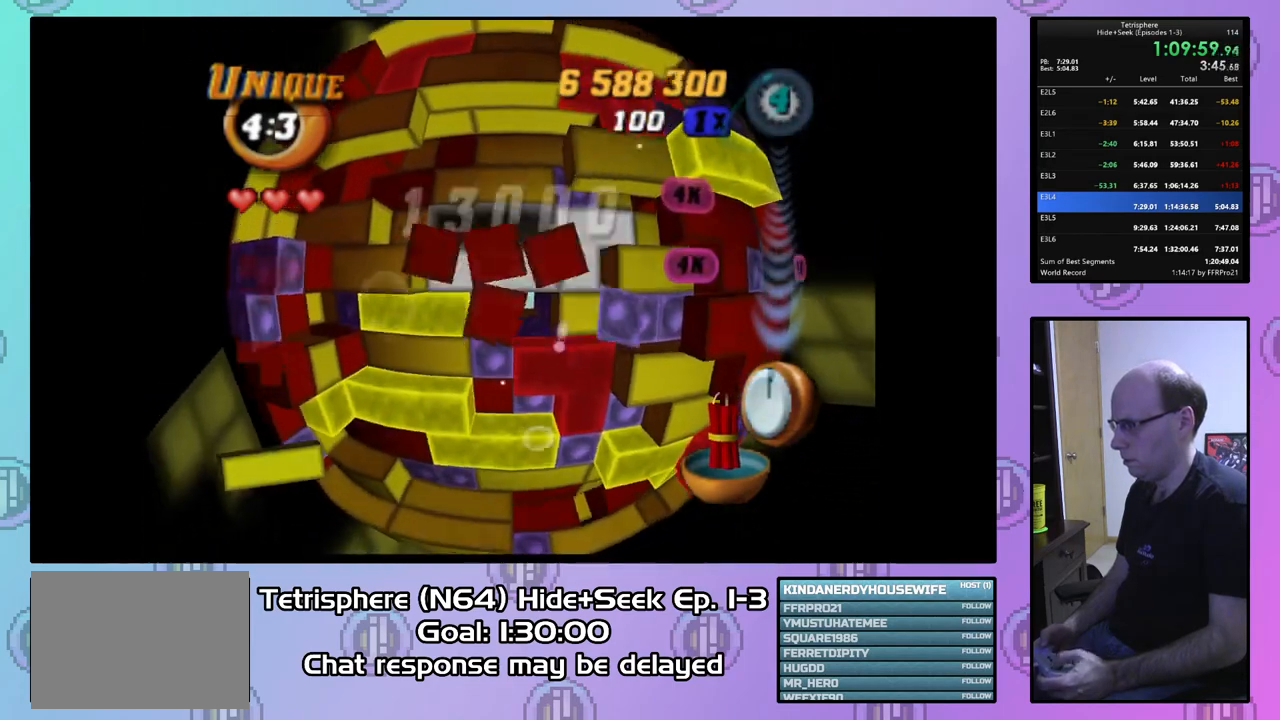
Gameplay with a controller (PlayStation layout); each line is a JSON object with the inputs held at the frame after it. "events" lists button and stick changes between this image and that frame as [ms after this image, input, new state], when the widget could be followed in between. Not read: left_stick.
{"buttons": ["DPAD_RIGHT"], "right_stick": "center", "events": [[100, "DPAD_LEFT", "up"], [267, "DPAD_RIGHT", "down"], [333, "DPAD_RIGHT", "up"], [433, "DPAD_RIGHT", "down"]]}
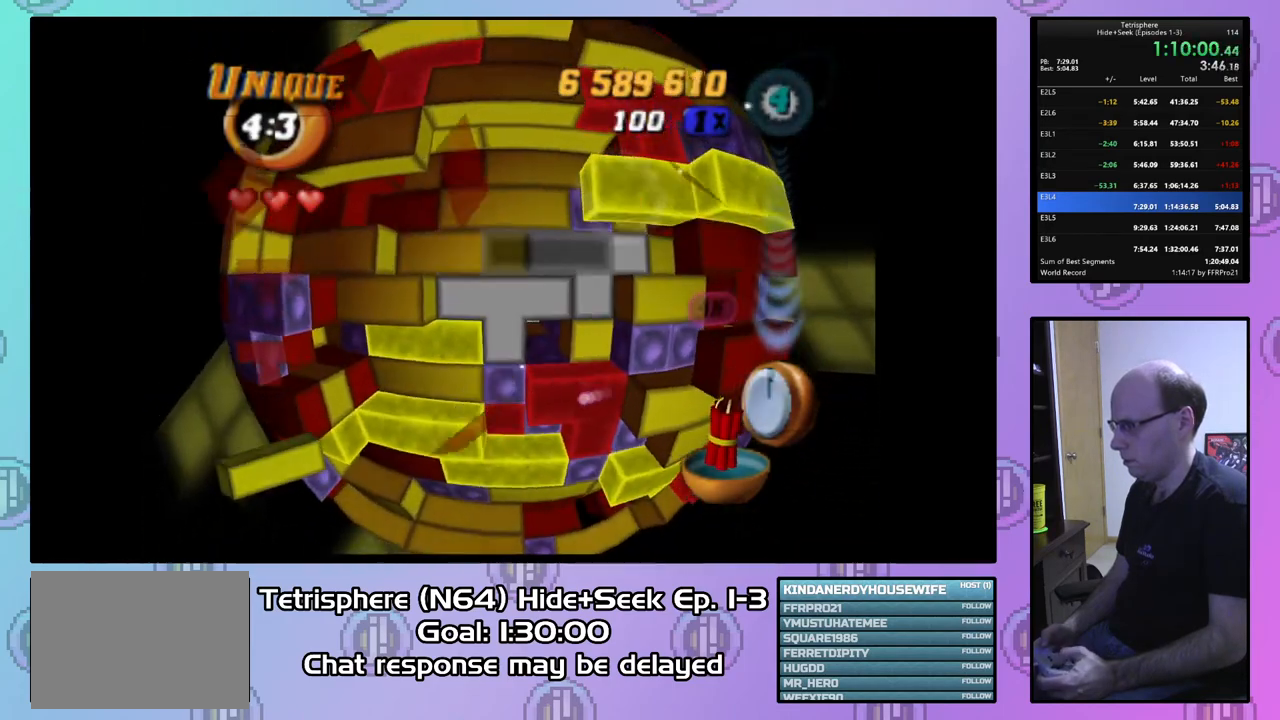
{"buttons": ["DPAD_DOWN"], "right_stick": "center", "events": [[33, "DPAD_RIGHT", "up"], [133, "DPAD_DOWN", "down"], [200, "DPAD_DOWN", "up"], [467, "DPAD_DOWN", "down"]]}
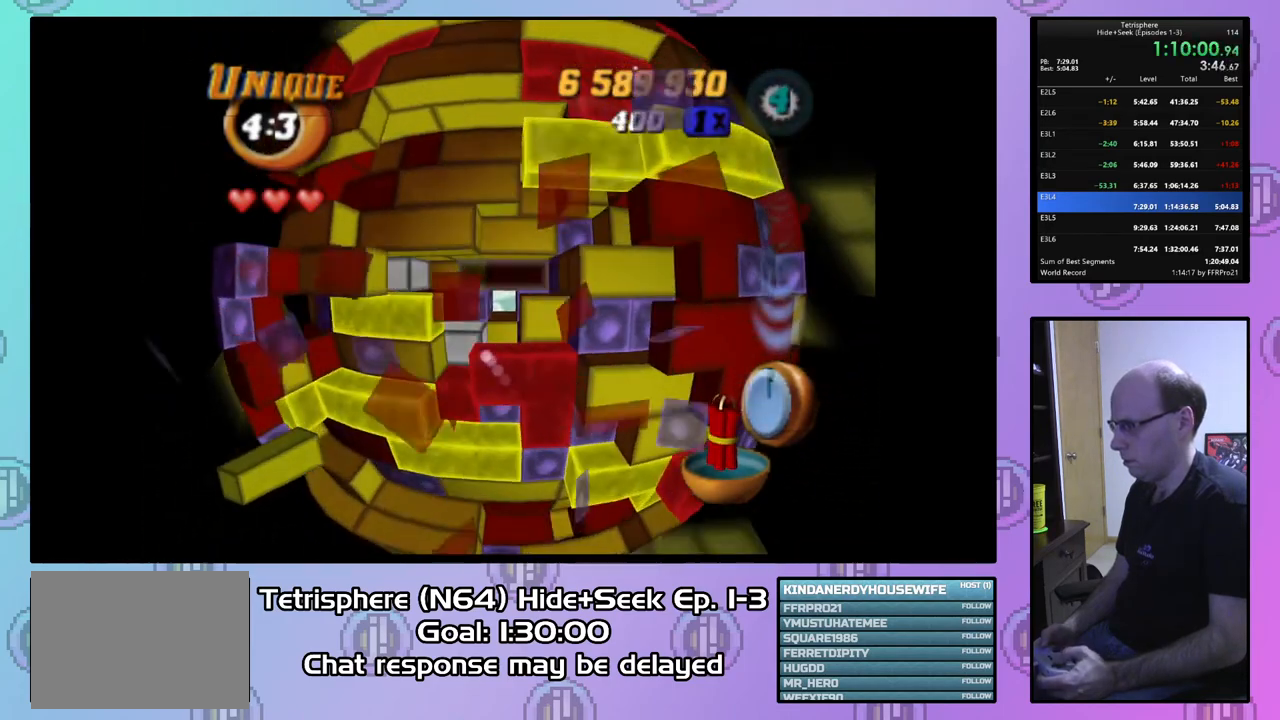
{"buttons": [], "right_stick": "center", "events": [[67, "DPAD_DOWN", "up"], [133, "DPAD_DOWN", "down"], [233, "DPAD_DOWN", "up"], [367, "DPAD_RIGHT", "down"], [467, "DPAD_RIGHT", "up"]]}
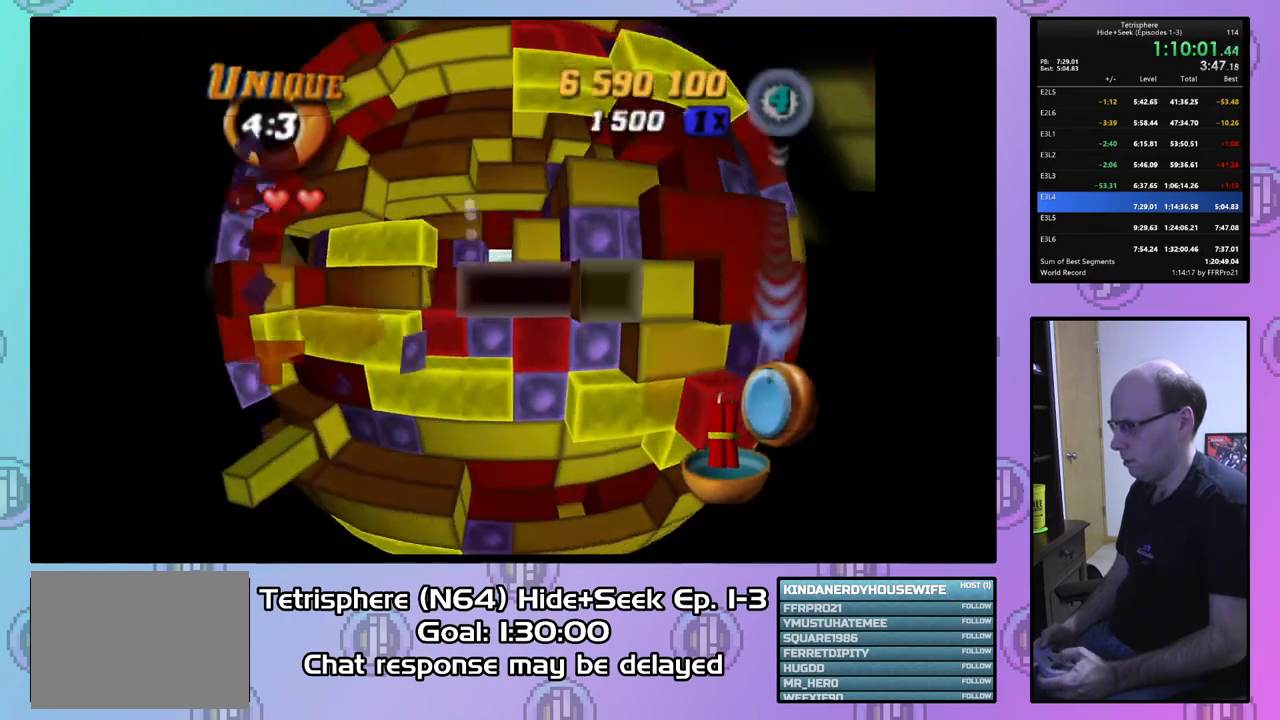
{"buttons": [], "right_stick": "center", "events": [[133, "DPAD_RIGHT", "down"], [233, "DPAD_RIGHT", "up"], [400, "DPAD_UP", "down"], [500, "DPAD_UP", "up"]]}
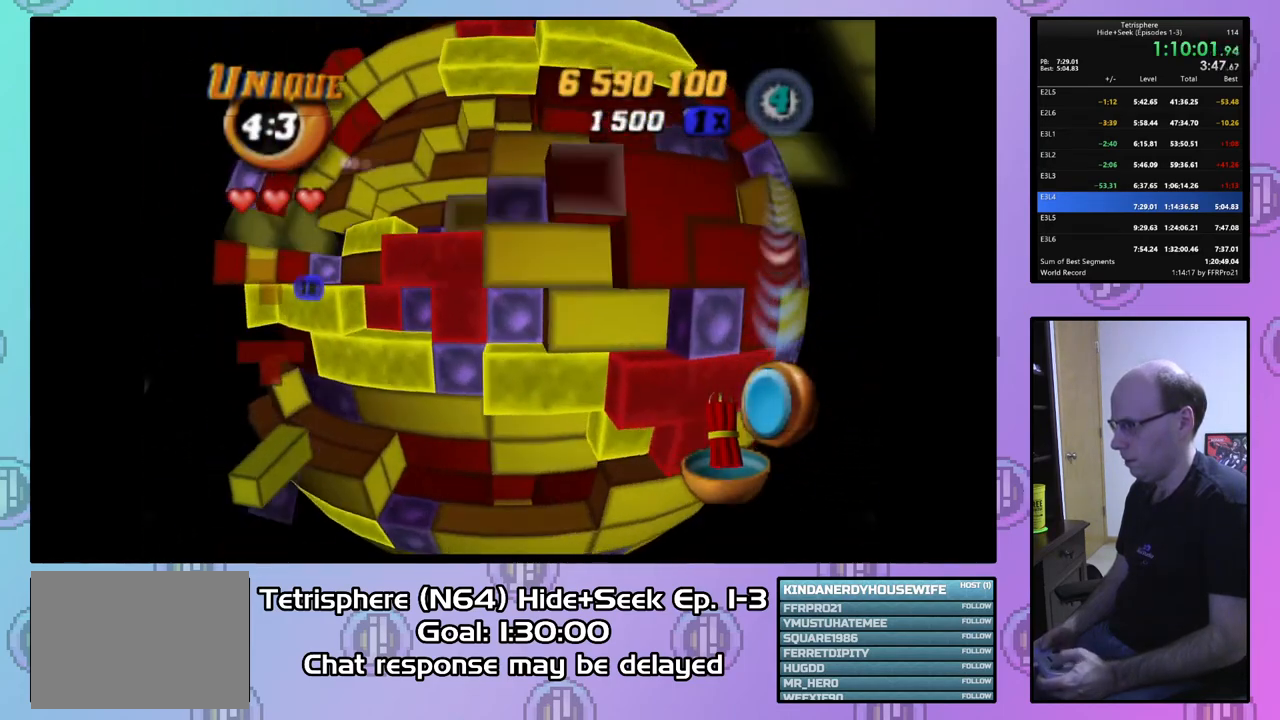
{"buttons": ["DPAD_LEFT"], "right_stick": "center", "events": [[67, "DPAD_UP", "down"], [167, "DPAD_UP", "up"], [267, "DPAD_LEFT", "down"], [400, "DPAD_LEFT", "up"], [433, "DPAD_LEFT", "down"]]}
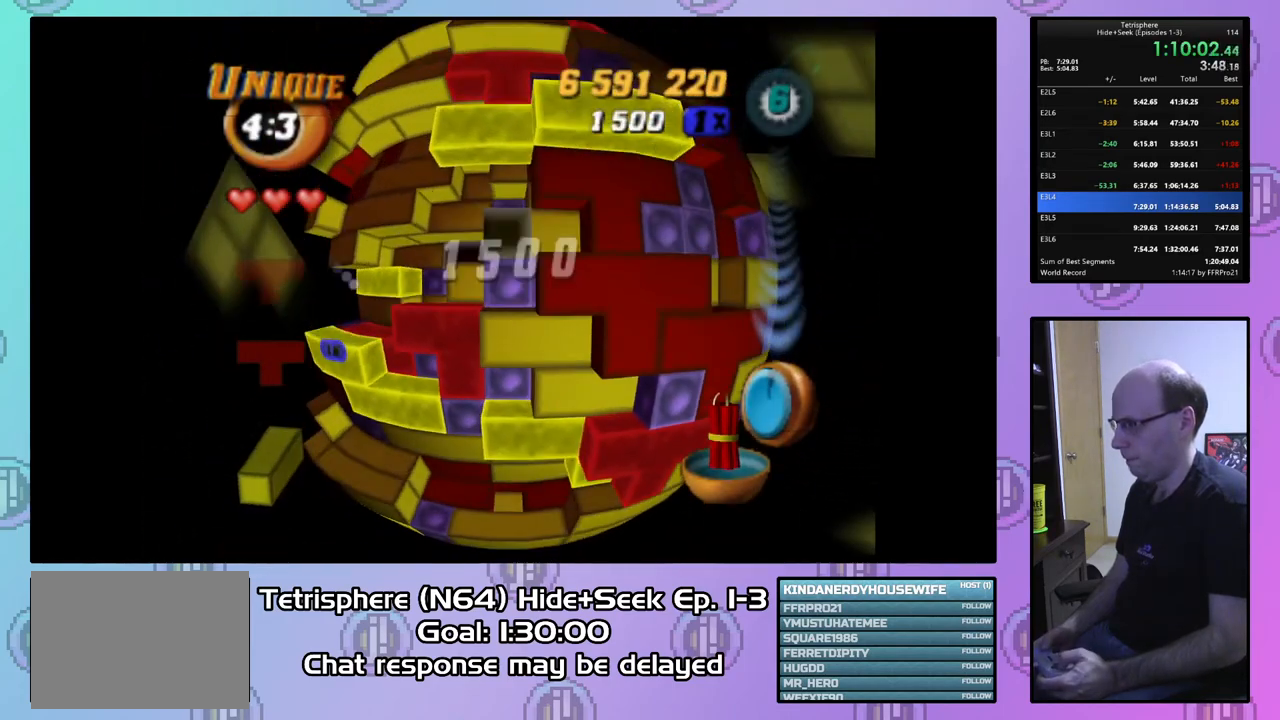
{"buttons": ["DPAD_UP"], "right_stick": "center", "events": [[33, "DPAD_LEFT", "up"], [100, "DPAD_LEFT", "down"], [333, "DPAD_LEFT", "up"], [433, "DPAD_UP", "down"]]}
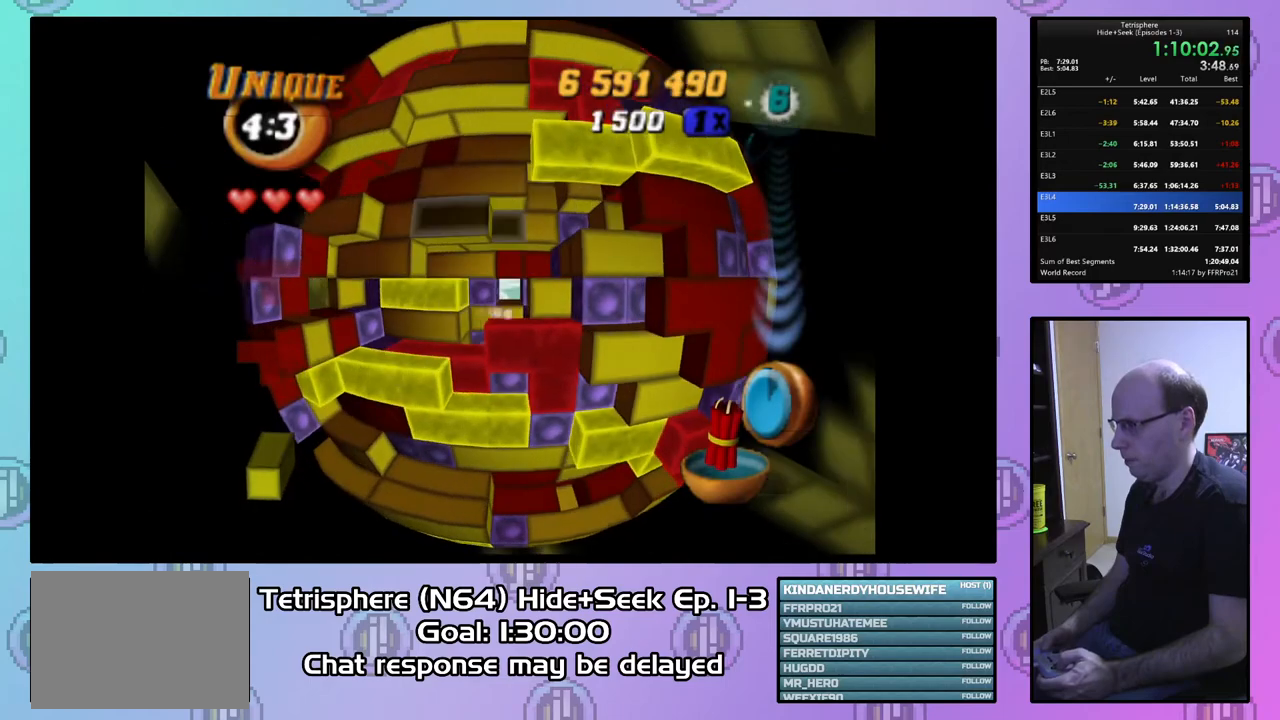
{"buttons": ["SQUARE", "DPAD_RIGHT"], "right_stick": "center", "events": [[33, "DPAD_UP", "up"], [167, "DPAD_LEFT", "down"], [233, "DPAD_LEFT", "up"], [333, "SQUARE", "down"], [433, "DPAD_RIGHT", "down"]]}
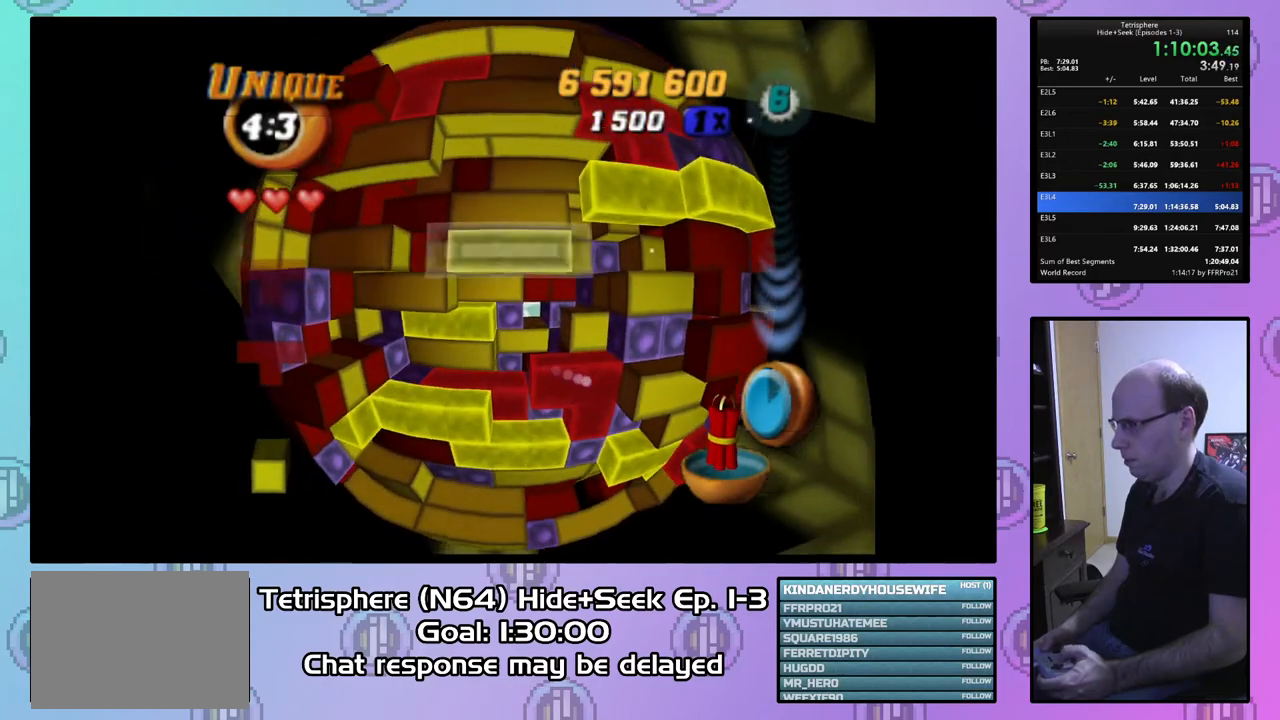
{"buttons": ["SQUARE"], "right_stick": "center", "events": [[33, "DPAD_RIGHT", "up"], [67, "DPAD_RIGHT", "down"], [167, "DPAD_RIGHT", "up"], [200, "SQUARE", "up"], [233, "DPAD_UP", "down"], [333, "DPAD_UP", "up"], [400, "DPAD_LEFT", "down"], [500, "DPAD_LEFT", "up"], [500, "SQUARE", "down"]]}
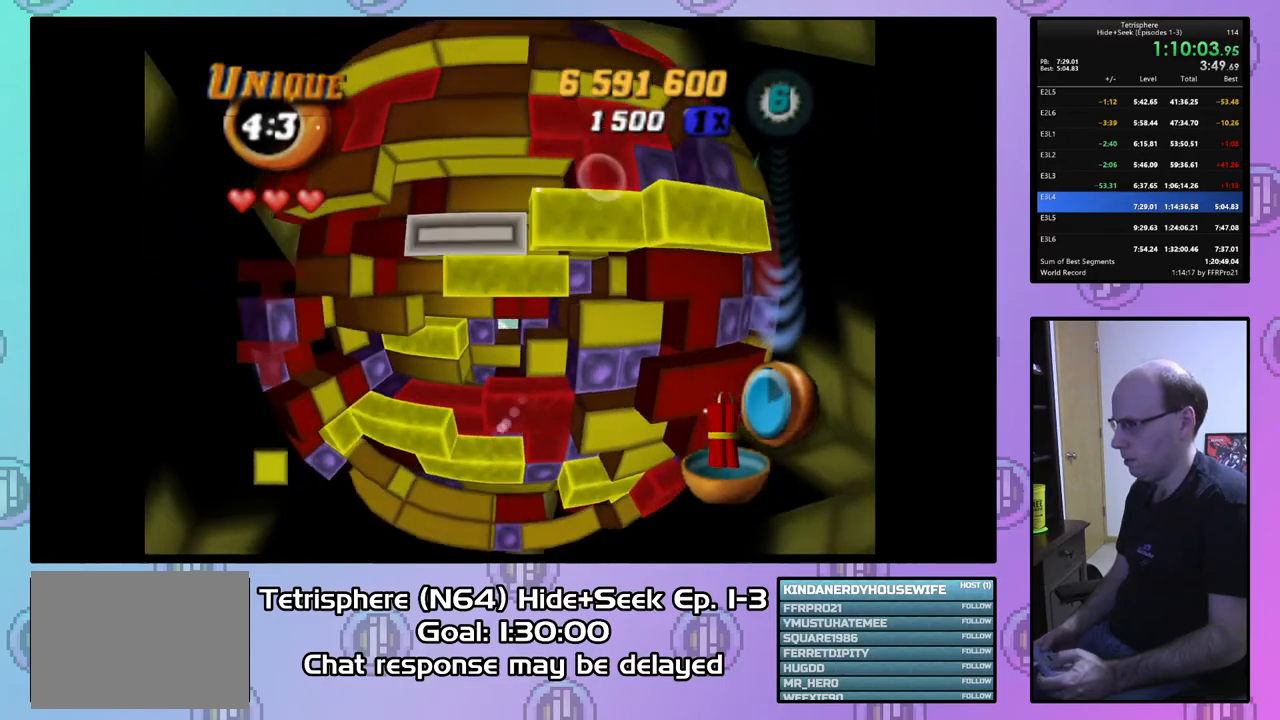
{"buttons": [], "right_stick": "center", "events": [[100, "DPAD_RIGHT", "down"], [233, "DPAD_RIGHT", "up"], [300, "SQUARE", "up"], [333, "DPAD_DOWN", "down"], [433, "DPAD_DOWN", "up"]]}
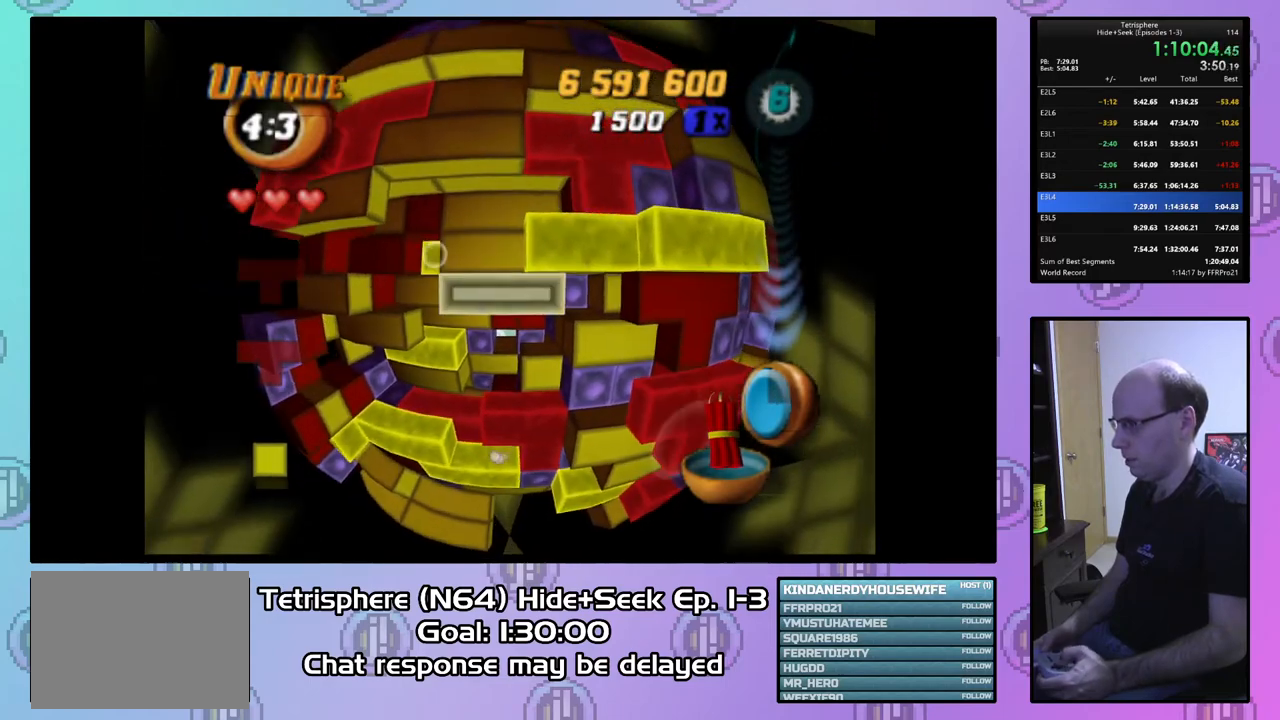
{"buttons": ["DPAD_LEFT"], "right_stick": "center", "events": [[167, "CIRCLE", "down"], [267, "CIRCLE", "up"], [267, "DPAD_LEFT", "down"], [367, "DPAD_LEFT", "up"], [400, "DPAD_LEFT", "down"]]}
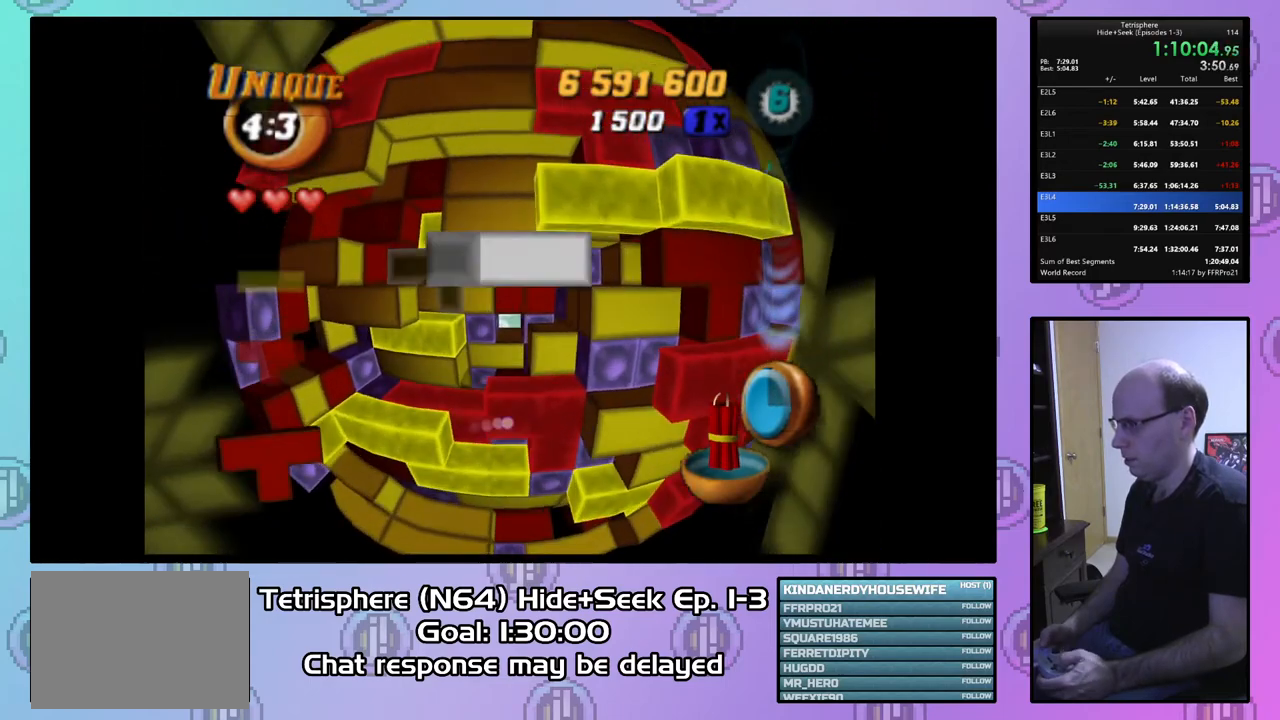
{"buttons": ["DPAD_UP"], "right_stick": "center", "events": [[33, "DPAD_LEFT", "up"], [100, "DPAD_LEFT", "down"], [167, "DPAD_LEFT", "up"], [267, "DPAD_LEFT", "down"], [367, "DPAD_LEFT", "up"], [467, "DPAD_UP", "down"]]}
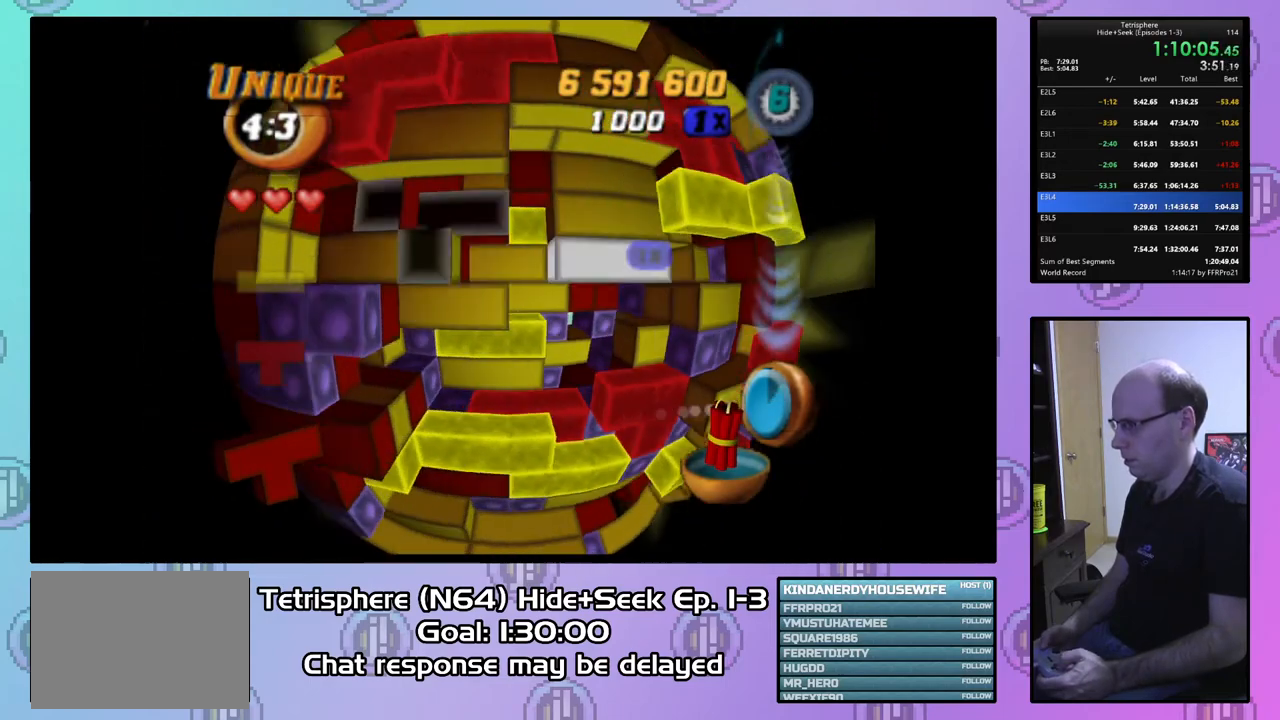
{"buttons": ["SQUARE"], "right_stick": "center", "events": [[67, "DPAD_UP", "up"], [100, "SQUARE", "down"], [233, "DPAD_RIGHT", "down"], [333, "DPAD_RIGHT", "up"]]}
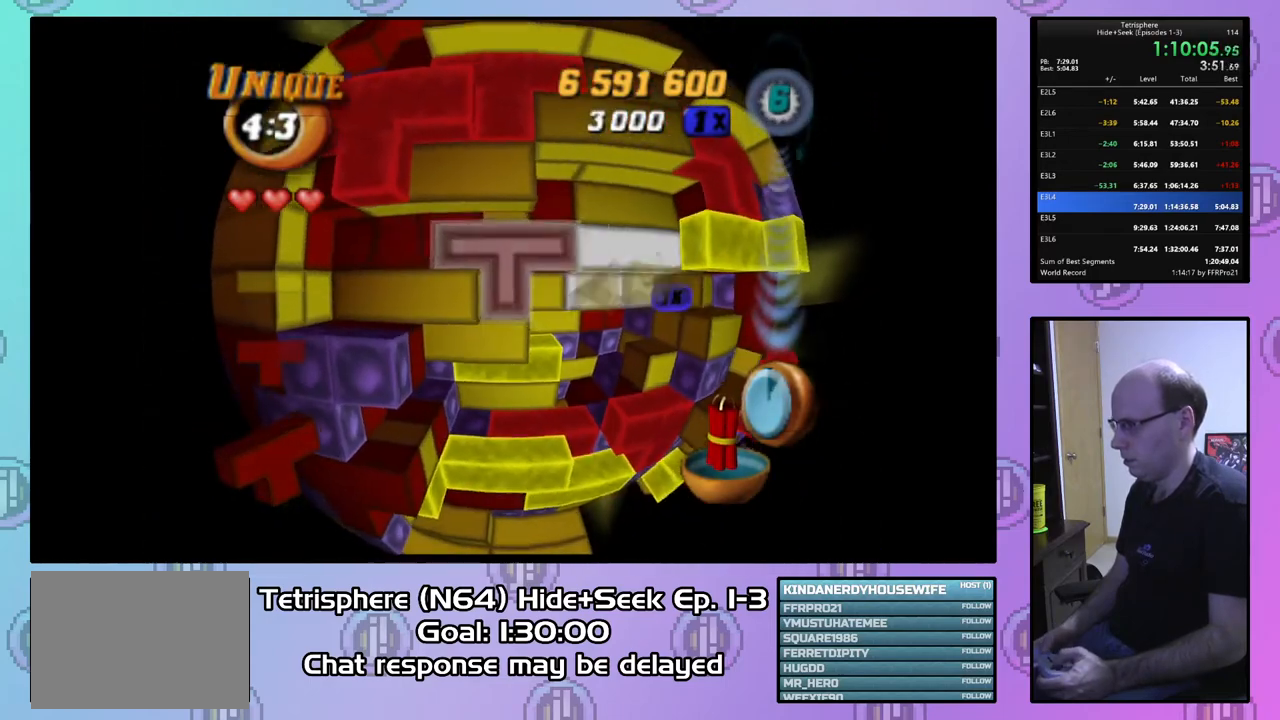
{"buttons": ["DPAD_DOWN"], "right_stick": "center", "events": [[133, "SQUARE", "up"], [233, "CIRCLE", "down"], [300, "CIRCLE", "up"], [300, "DPAD_DOWN", "down"], [400, "DPAD_DOWN", "up"], [467, "DPAD_DOWN", "down"]]}
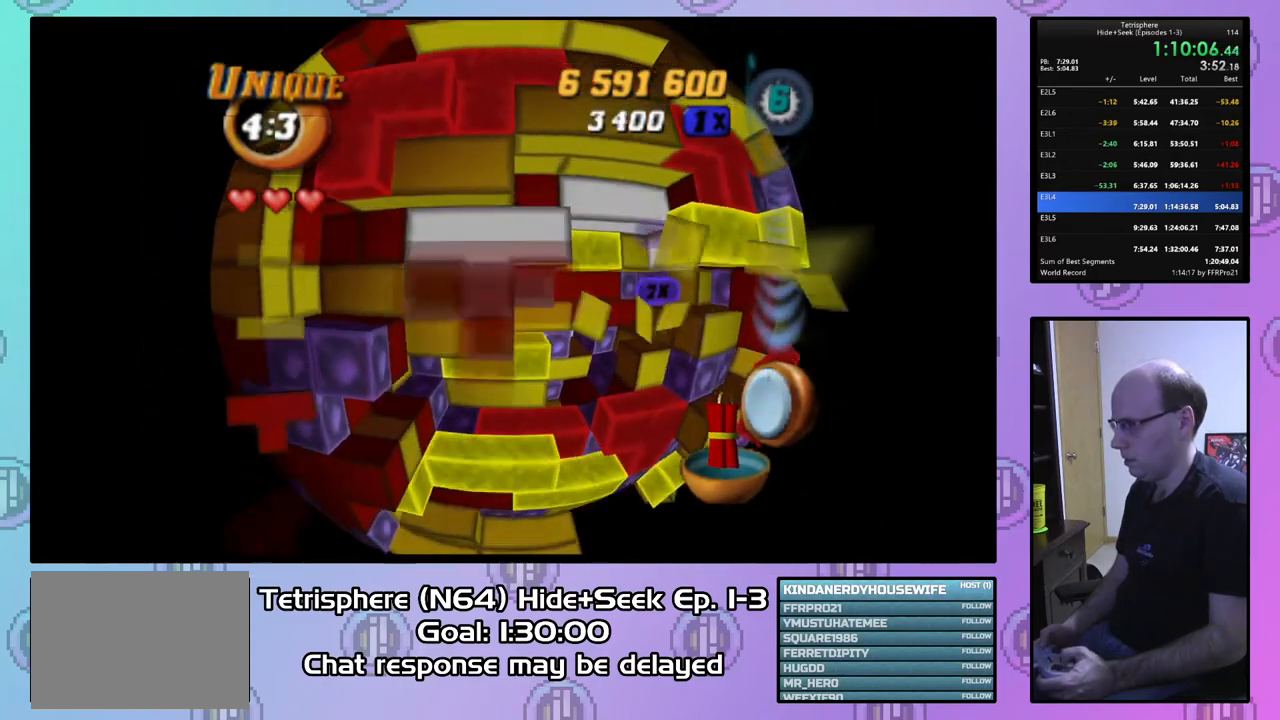
{"buttons": [], "right_stick": "center", "events": [[67, "DPAD_DOWN", "up"], [400, "DPAD_DOWN", "down"], [467, "DPAD_DOWN", "up"]]}
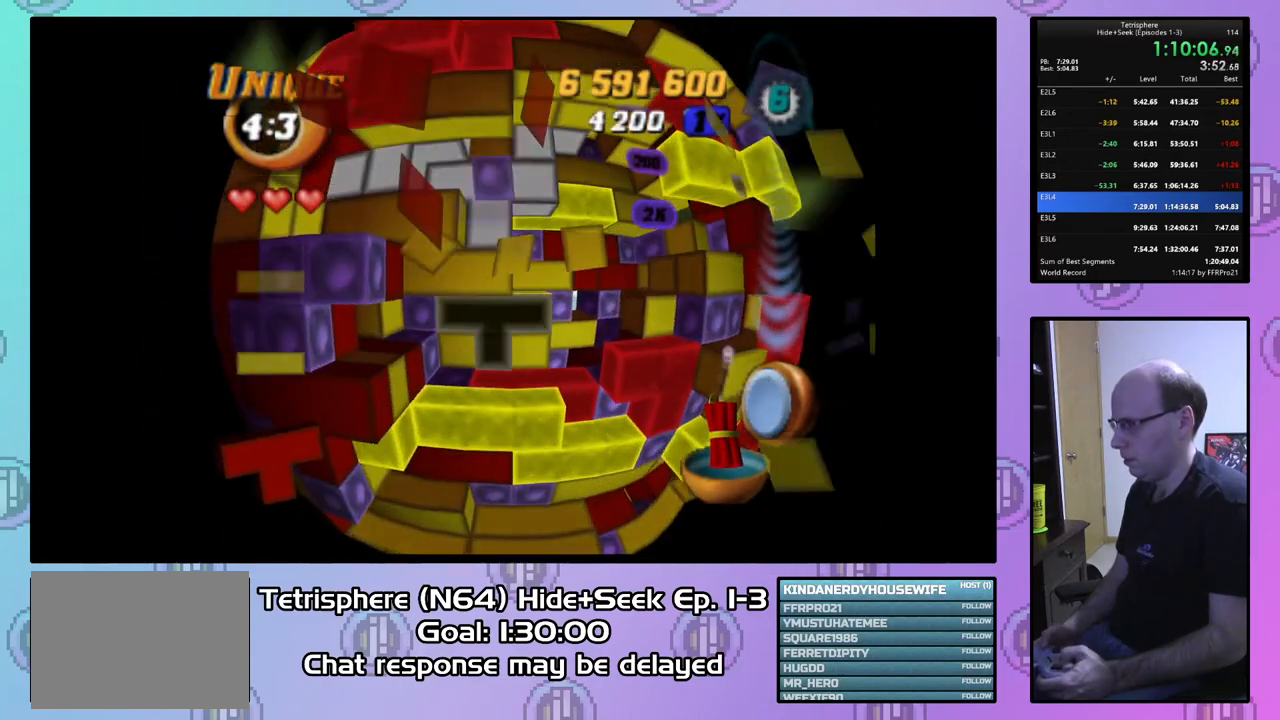
{"buttons": [], "right_stick": "center", "events": [[67, "DPAD_RIGHT", "down"], [167, "DPAD_RIGHT", "up"], [233, "DPAD_RIGHT", "down"], [333, "DPAD_RIGHT", "up"], [433, "DPAD_RIGHT", "down"], [500, "DPAD_RIGHT", "up"]]}
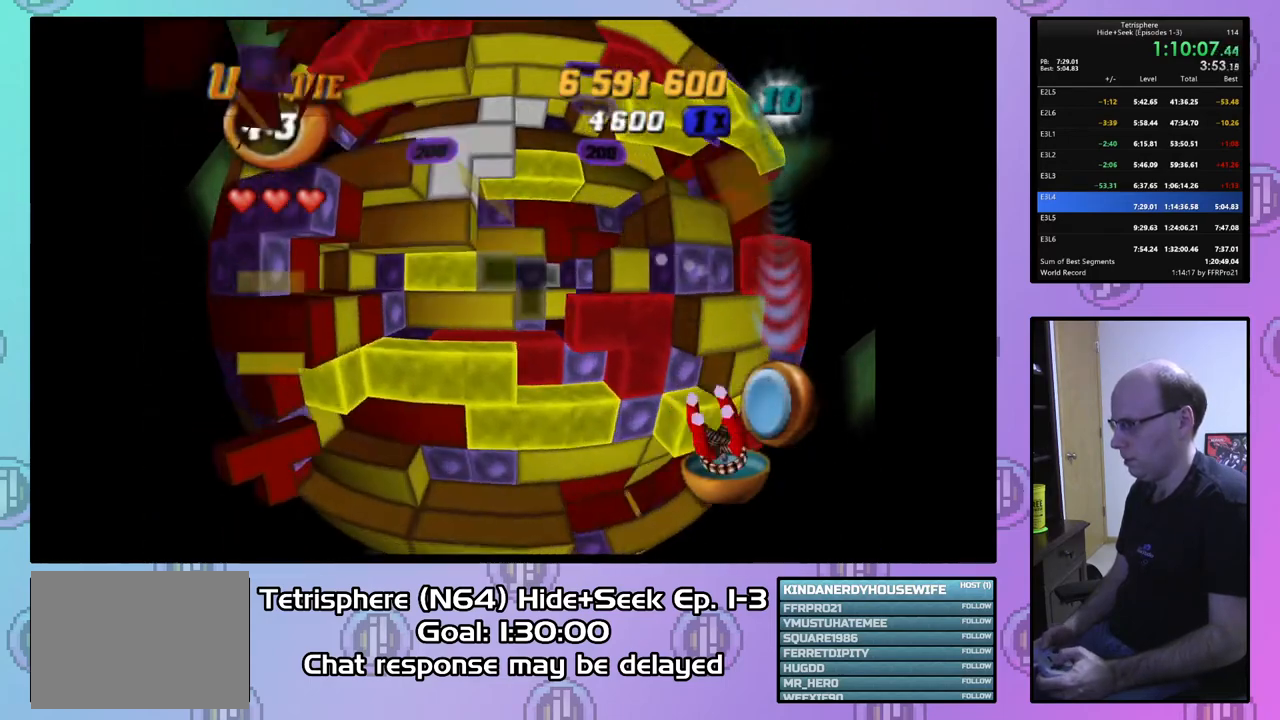
{"buttons": ["SQUARE", "DPAD_LEFT"], "right_stick": "center", "events": [[67, "DPAD_RIGHT", "down"], [167, "DPAD_RIGHT", "up"], [233, "DPAD_DOWN", "down"], [367, "DPAD_DOWN", "up"], [367, "SQUARE", "down"], [467, "DPAD_LEFT", "down"]]}
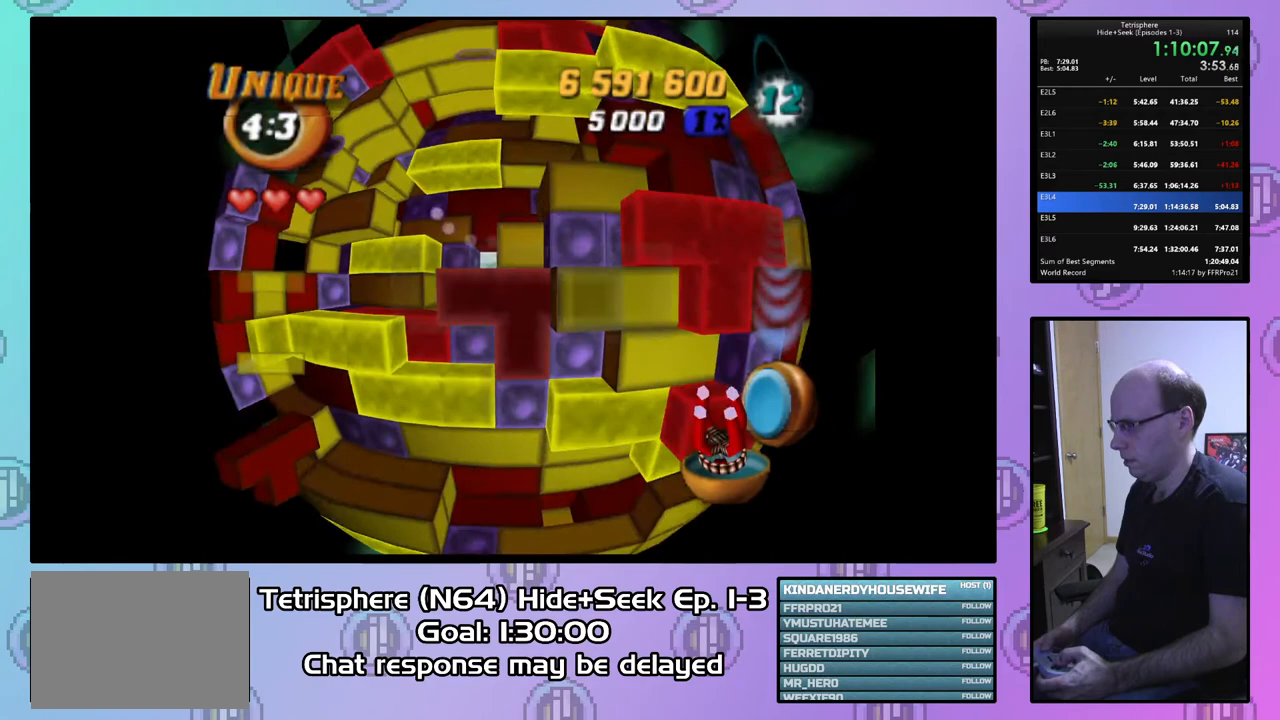
{"buttons": ["SQUARE"], "right_stick": "center", "events": [[67, "DPAD_LEFT", "up"], [100, "DPAD_UP", "down"], [433, "DPAD_UP", "up"]]}
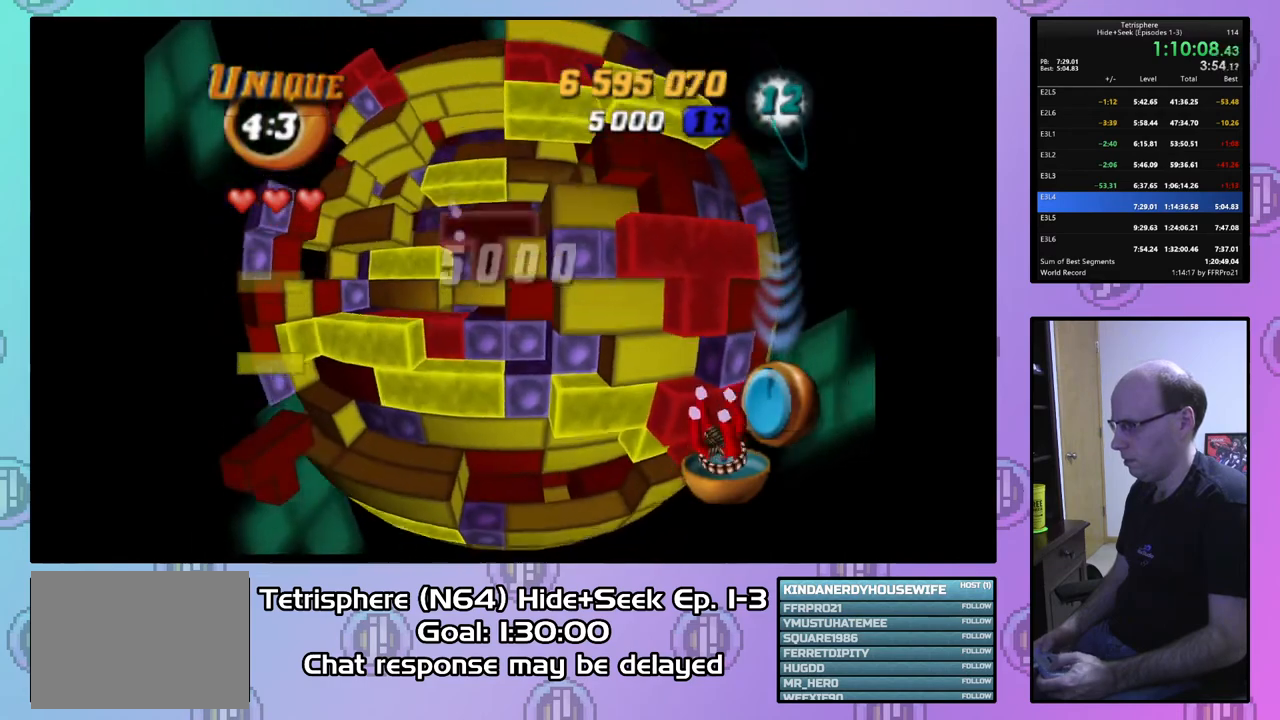
{"buttons": [], "right_stick": "center", "events": [[300, "DPAD_UP", "down"], [367, "DPAD_UP", "up"], [467, "SQUARE", "up"]]}
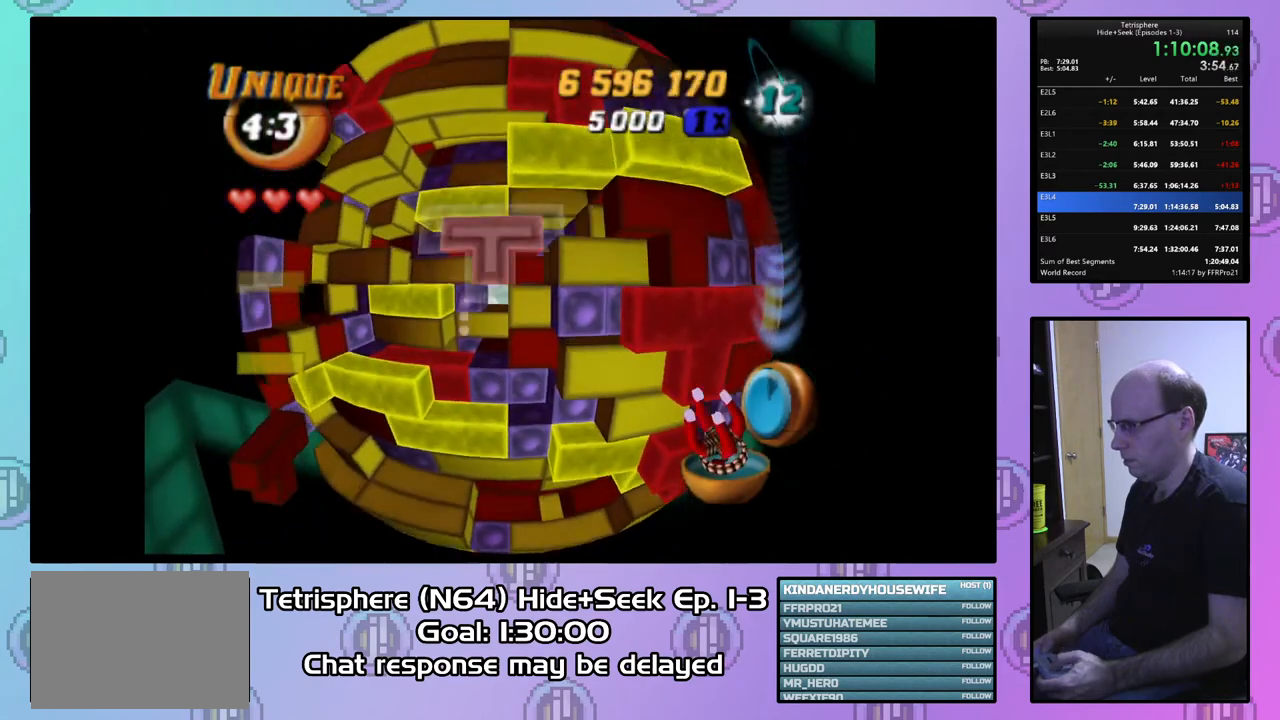
{"buttons": [], "right_stick": "center", "events": [[33, "CIRCLE", "down"], [167, "CIRCLE", "up"], [200, "DPAD_LEFT", "down"], [267, "DPAD_LEFT", "up"]]}
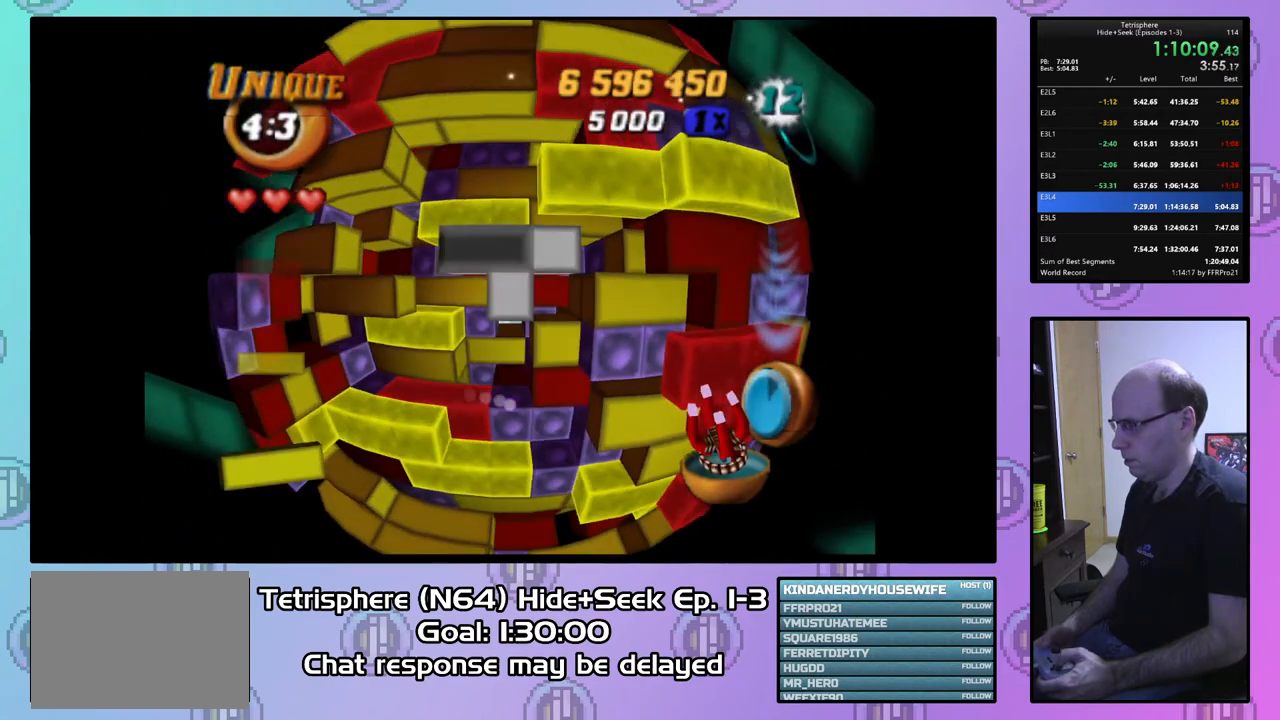
{"buttons": [], "right_stick": "center", "events": []}
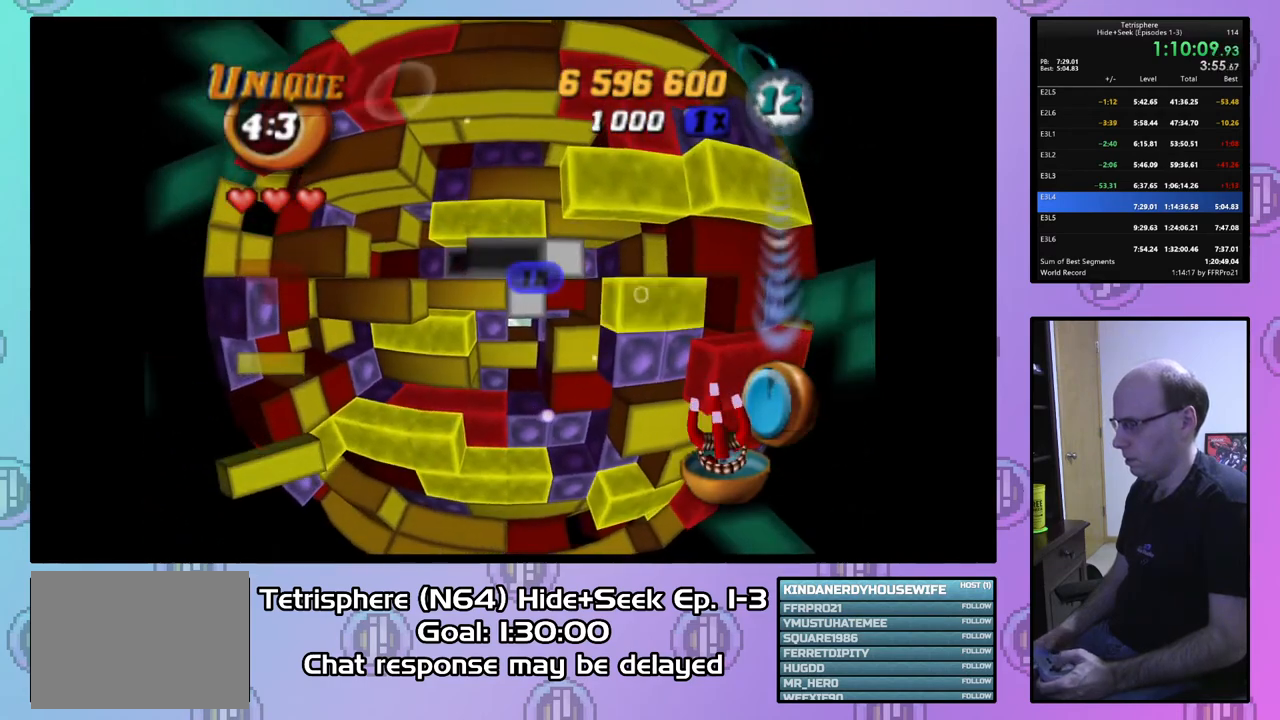
{"buttons": [], "right_stick": "center", "events": []}
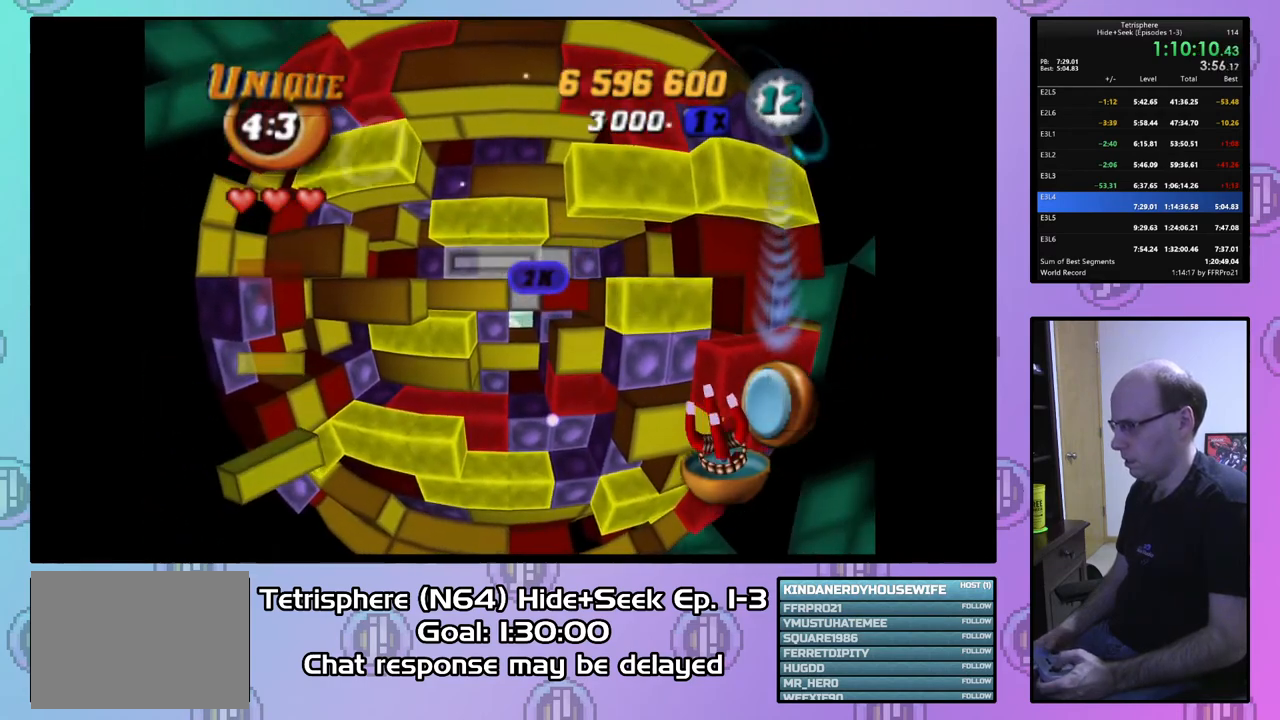
{"buttons": [], "right_stick": "center", "events": []}
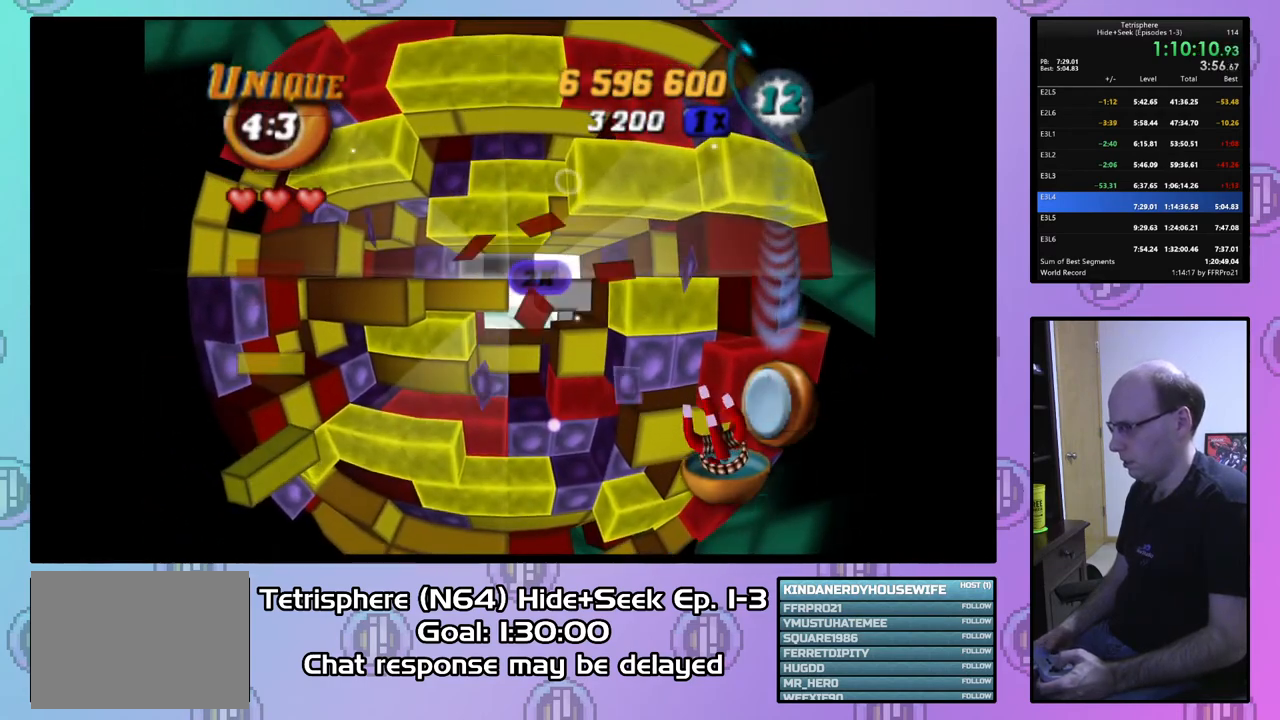
{"buttons": ["DPAD_DOWN"], "right_stick": "center", "events": [[67, "DPAD_DOWN", "down"], [133, "DPAD_DOWN", "up"], [500, "DPAD_DOWN", "down"]]}
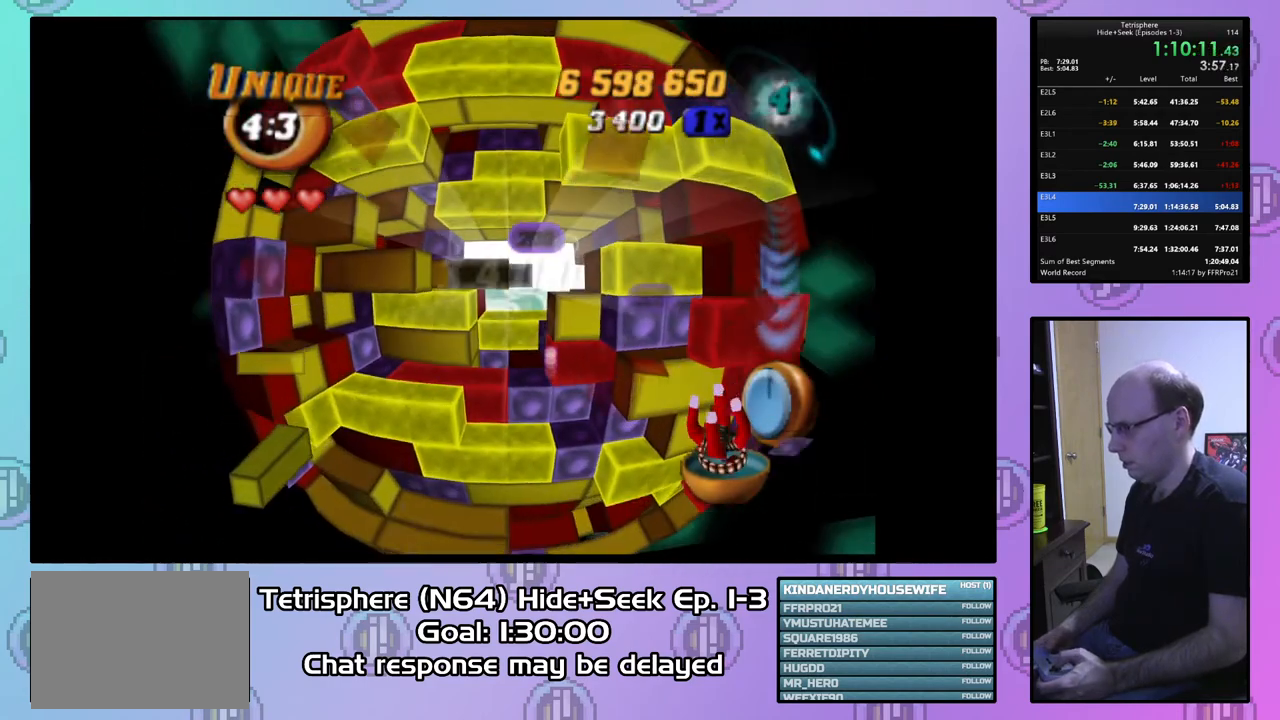
{"buttons": ["DPAD_LEFT"], "right_stick": "center", "events": [[67, "DPAD_DOWN", "up"], [167, "right_stick", "down"], [233, "DPAD_LEFT", "down"], [300, "right_stick", "center"], [333, "DPAD_LEFT", "up"], [467, "DPAD_LEFT", "down"]]}
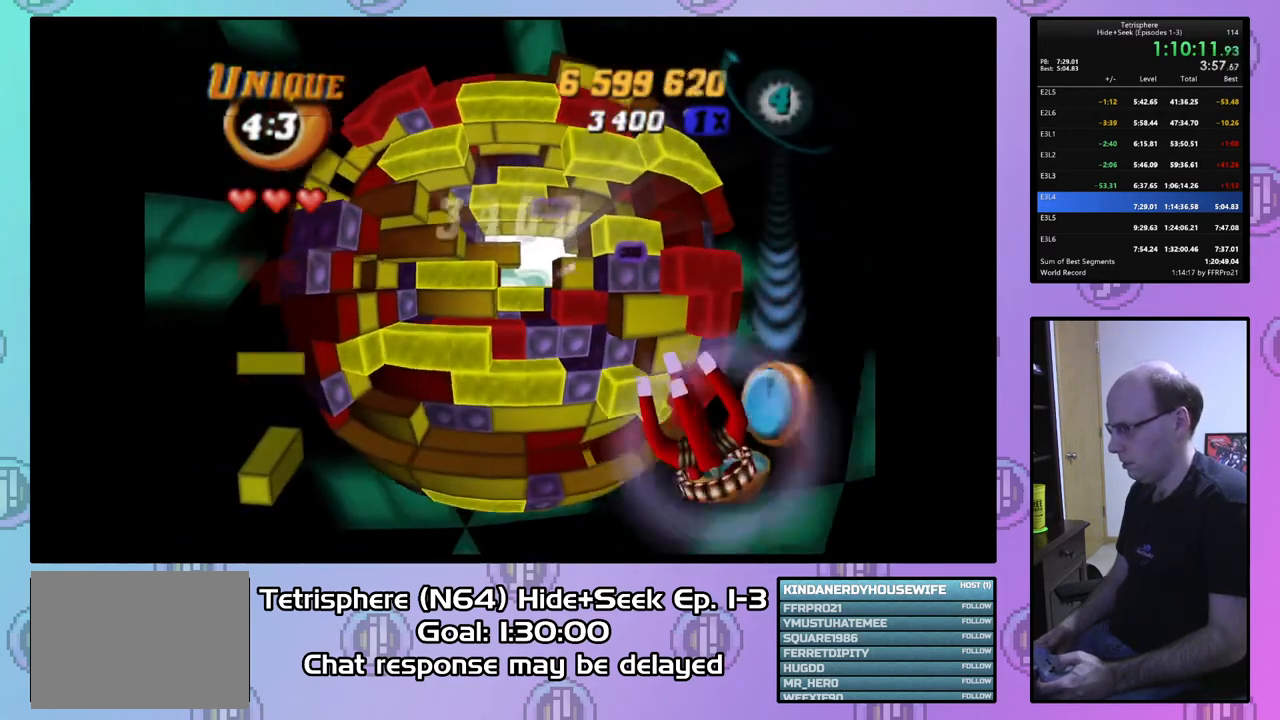
{"buttons": [], "right_stick": "center", "events": [[100, "DPAD_LEFT", "up"]]}
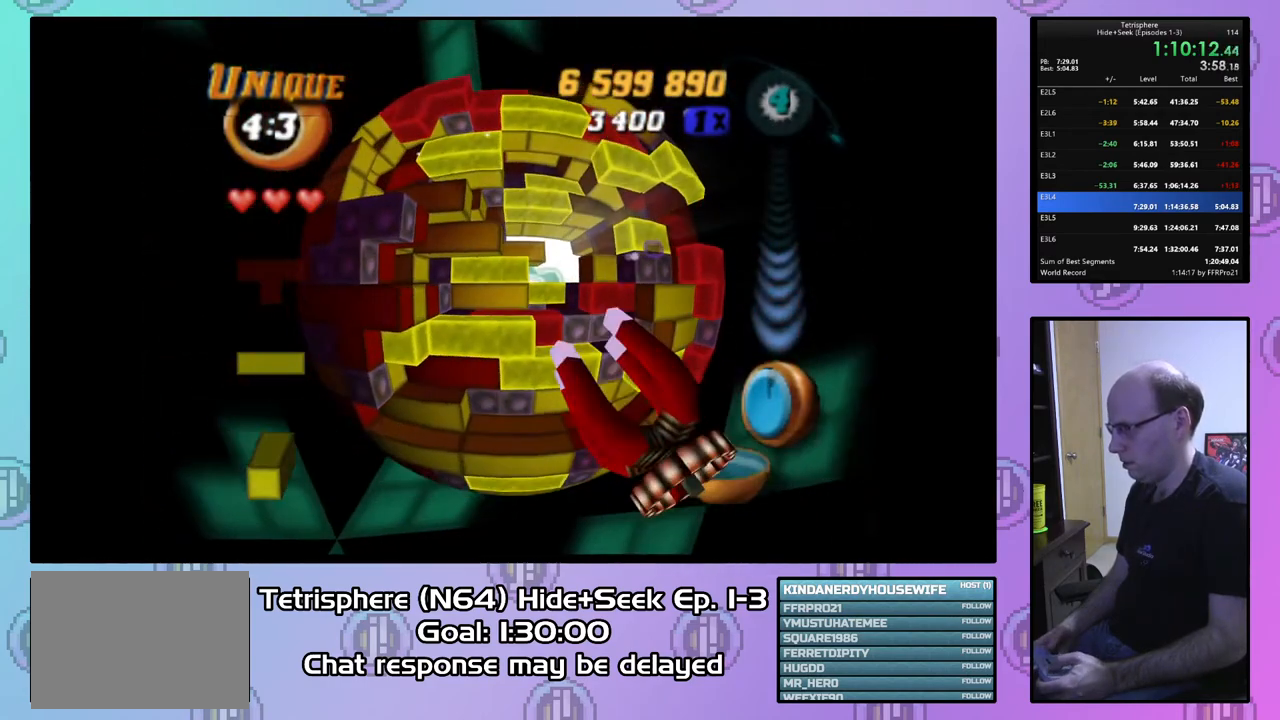
{"buttons": [], "right_stick": "center", "events": []}
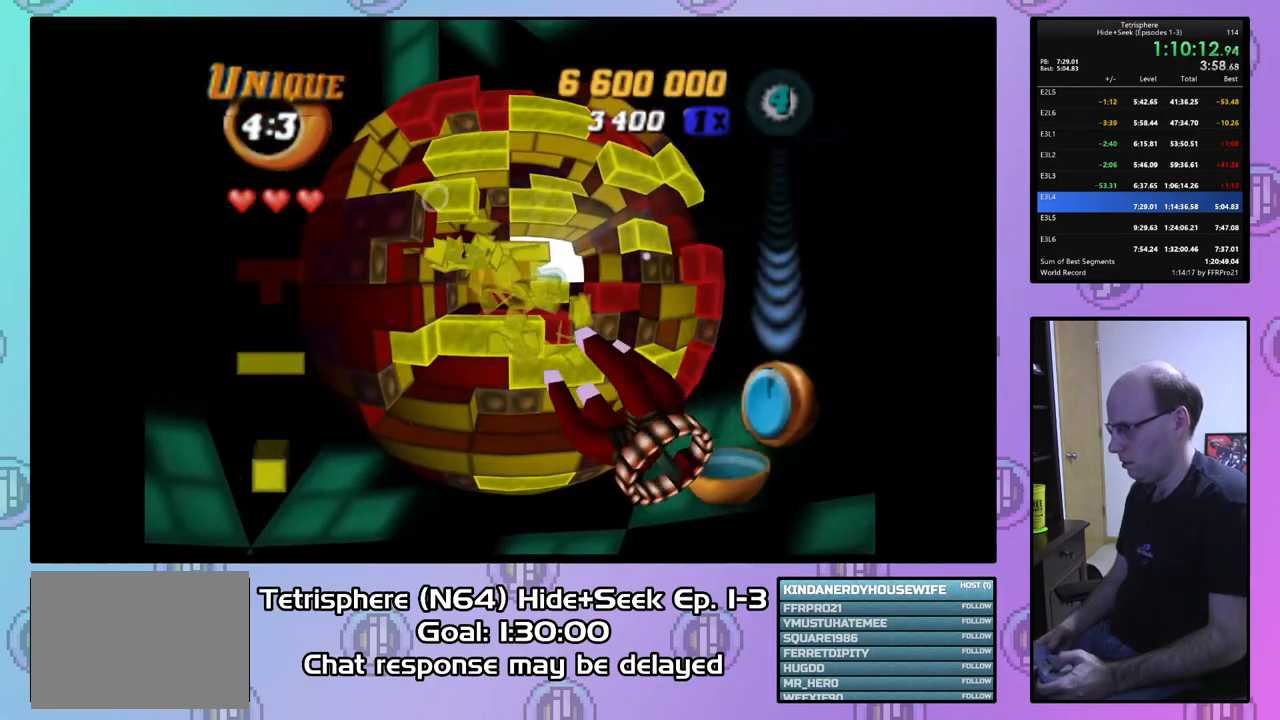
{"buttons": [], "right_stick": "center", "events": [[300, "DPAD_LEFT", "down"], [367, "DPAD_LEFT", "up"]]}
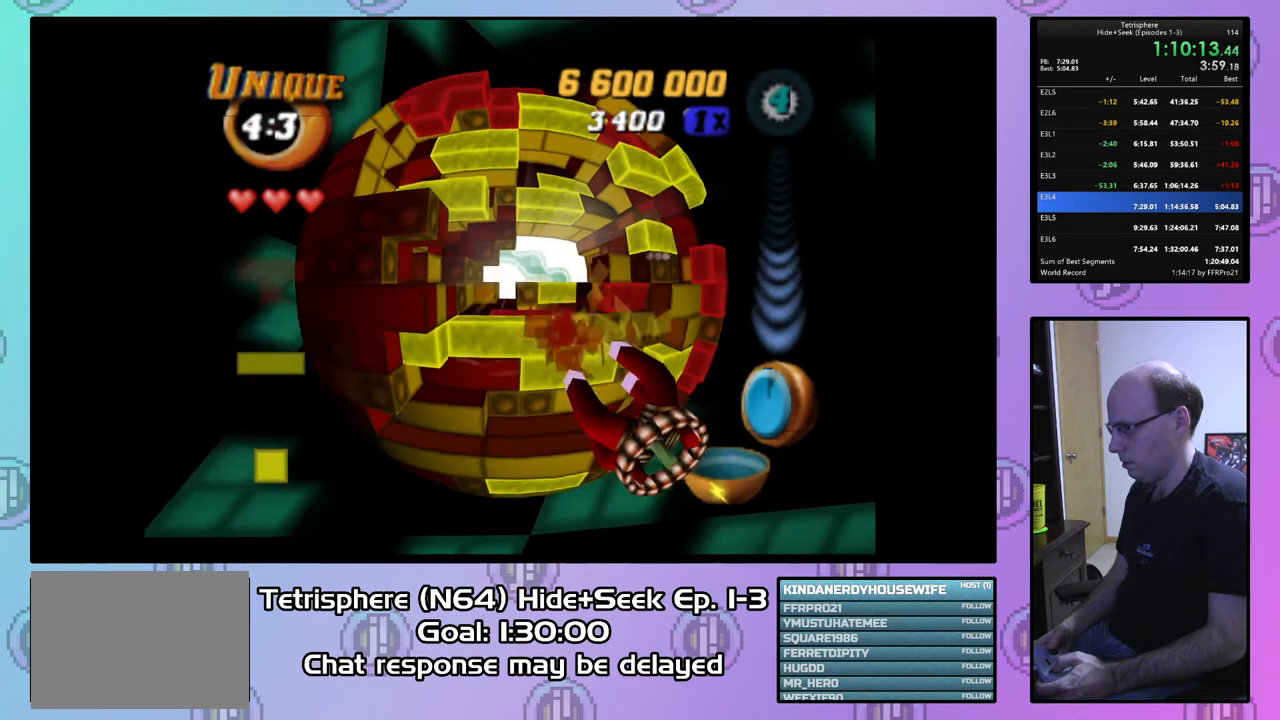
{"buttons": ["DPAD_UP"], "right_stick": "center", "events": [[33, "DPAD_LEFT", "down"], [167, "DPAD_UP", "down"], [233, "DPAD_LEFT", "up"]]}
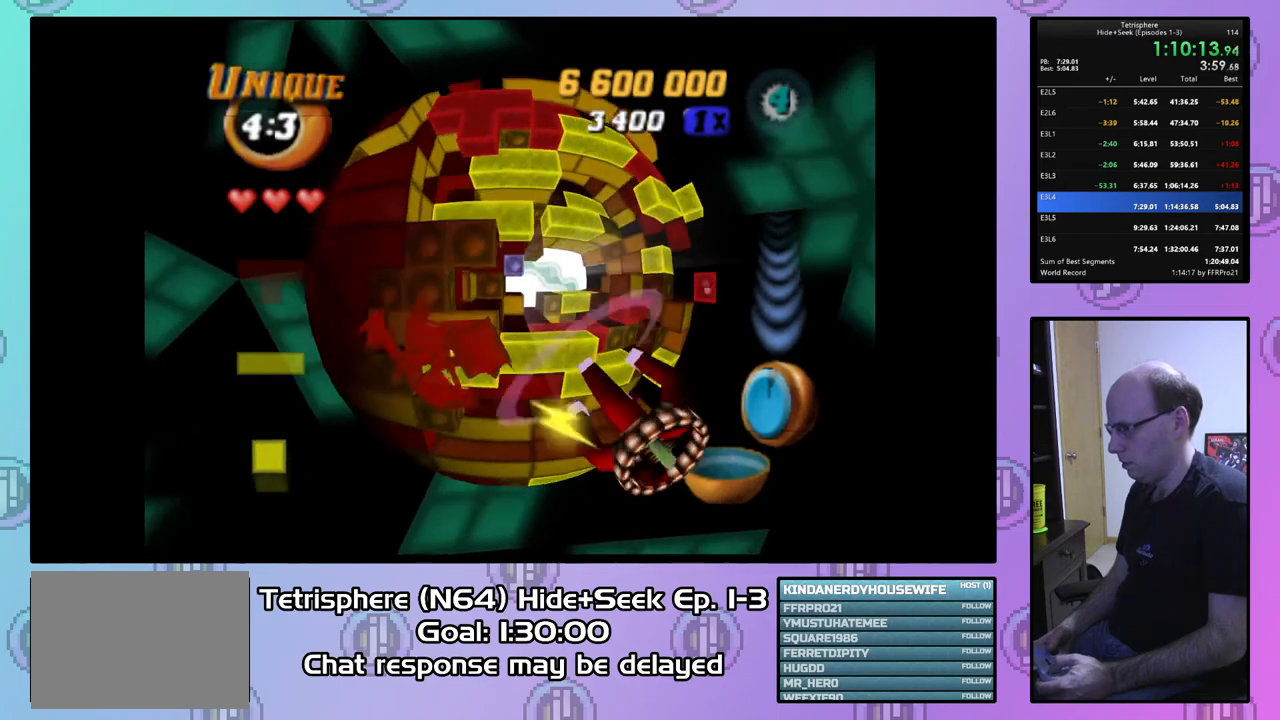
{"buttons": [], "right_stick": "center", "events": [[100, "DPAD_UP", "up"], [233, "DPAD_LEFT", "down"], [300, "DPAD_LEFT", "up"]]}
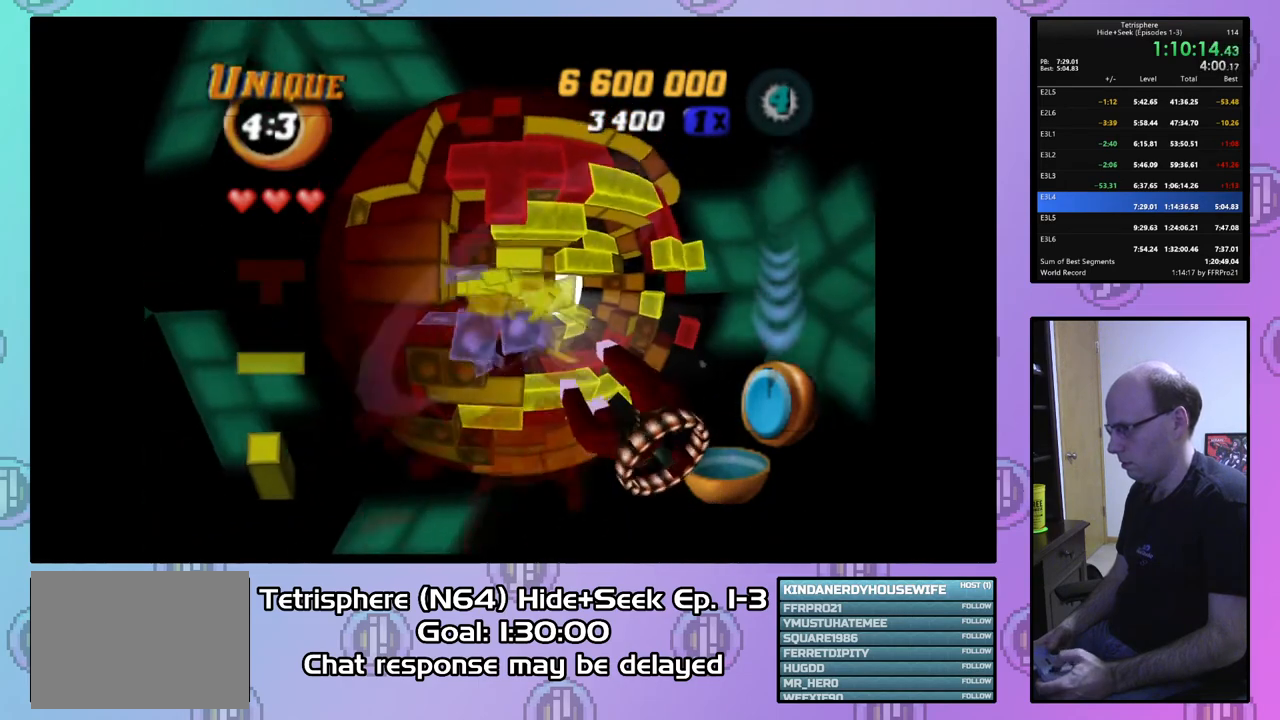
{"buttons": [], "right_stick": "center", "events": []}